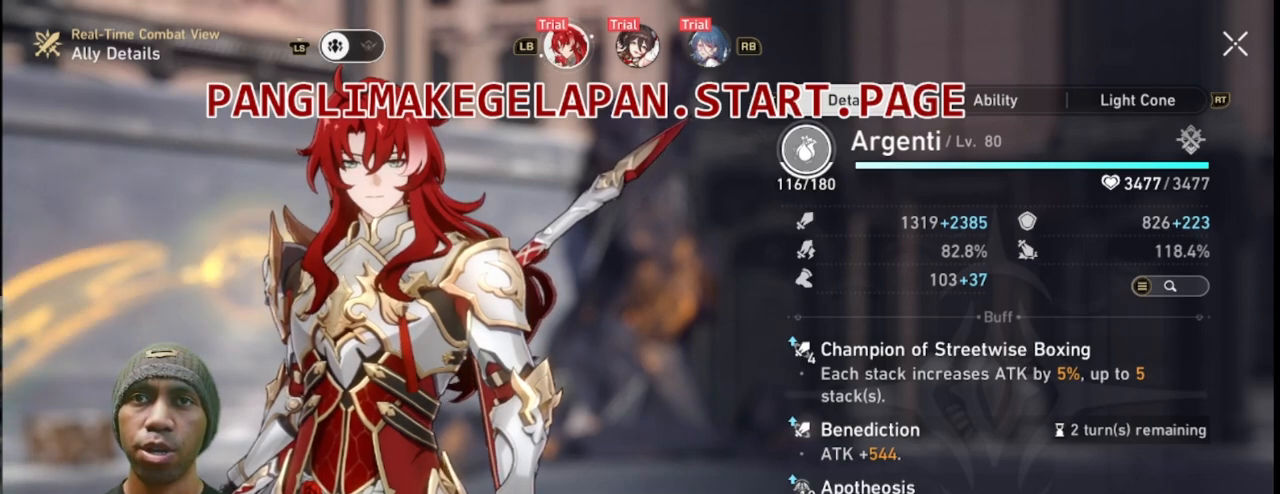
Gameplay with a controller (PlayStation layout); each line is a JSON object with the inputs held at the frame after it. "events" lists button and stick changes between this image and that frame as [ms after this image, input, new state], when the widget could be followed in between.
{"buttons": ["R2"], "left_stick": "center", "right_stick": "center", "events": []}
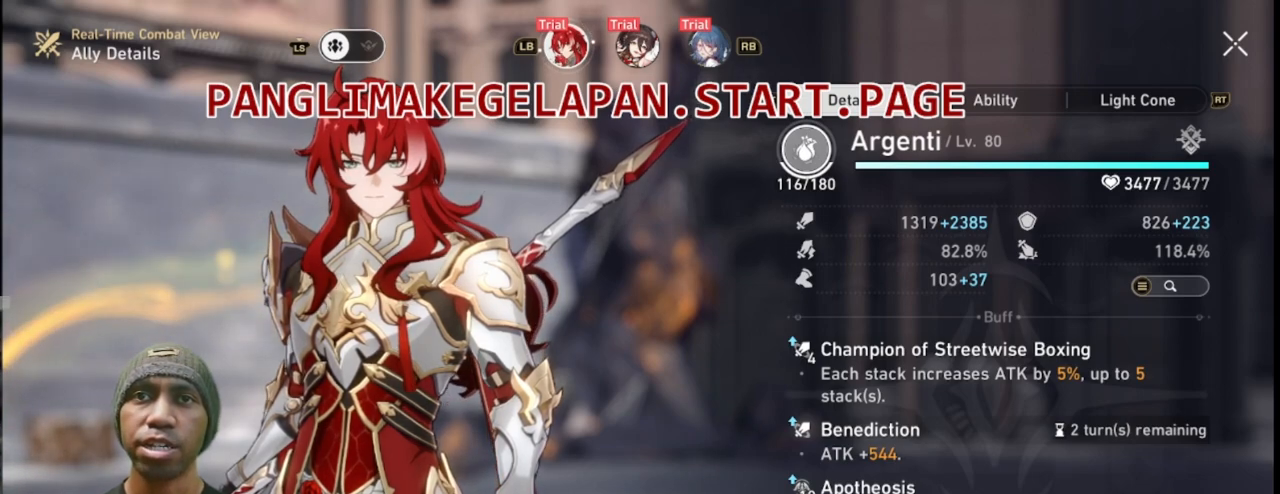
{"buttons": ["R2"], "left_stick": "center", "right_stick": "center", "events": []}
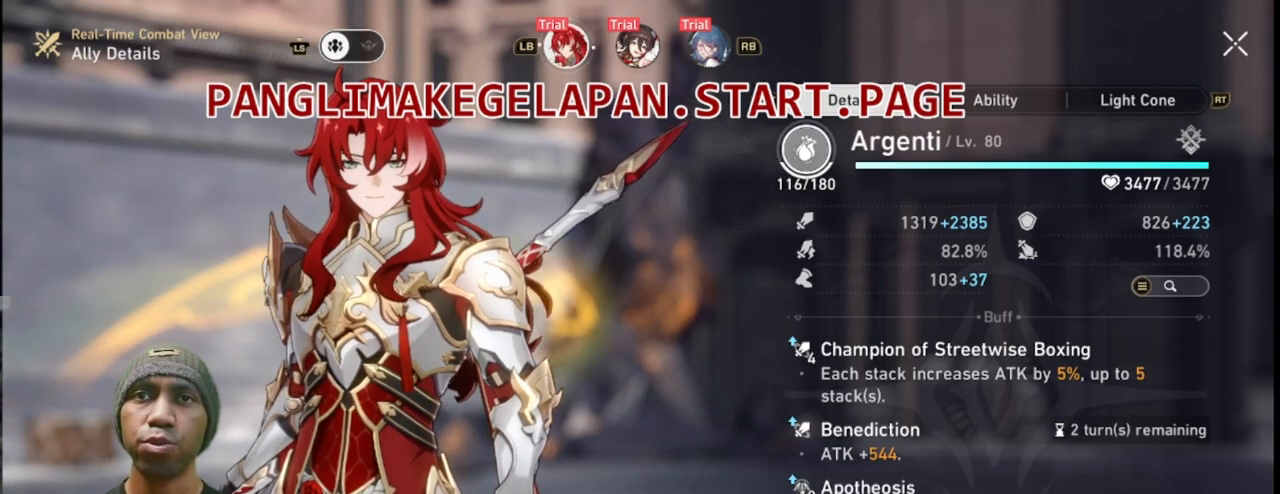
{"buttons": ["R2"], "left_stick": "center", "right_stick": "center", "events": []}
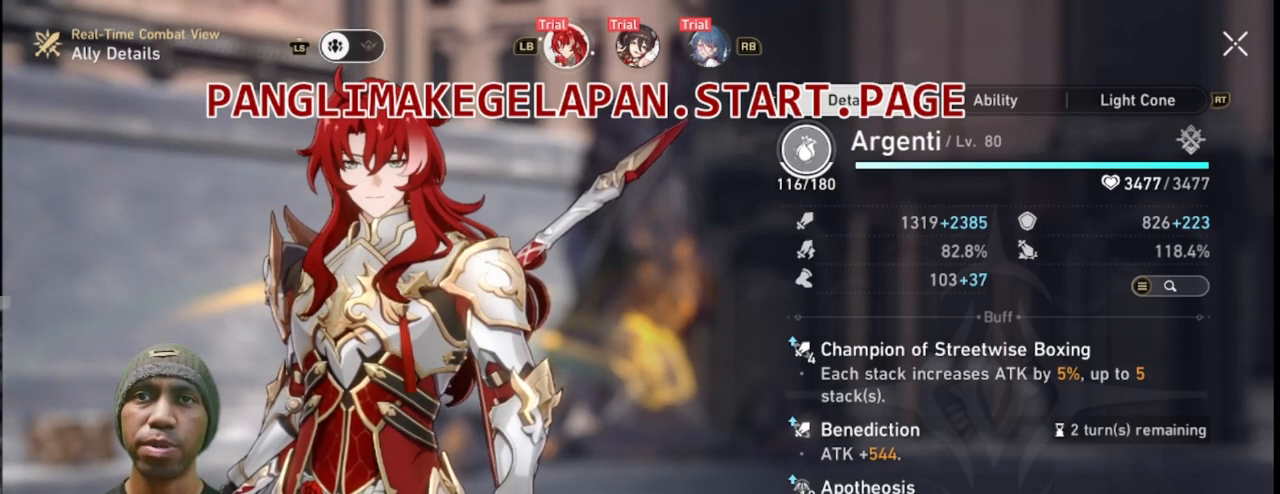
{"buttons": ["R2"], "left_stick": "center", "right_stick": "center", "events": []}
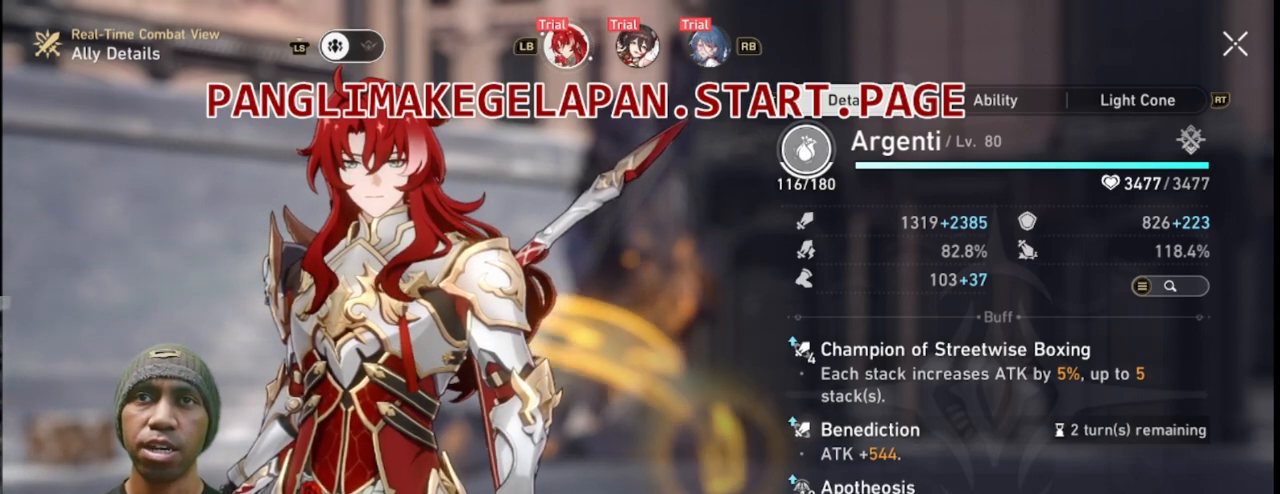
{"buttons": ["R2"], "left_stick": "center", "right_stick": "center", "events": []}
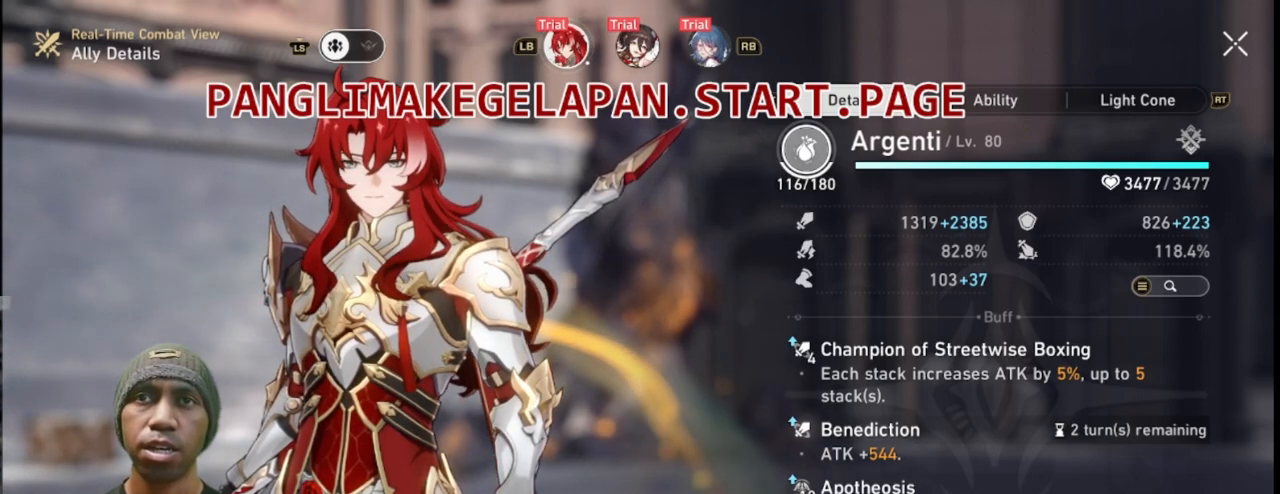
{"buttons": ["R2"], "left_stick": "center", "right_stick": "center", "events": []}
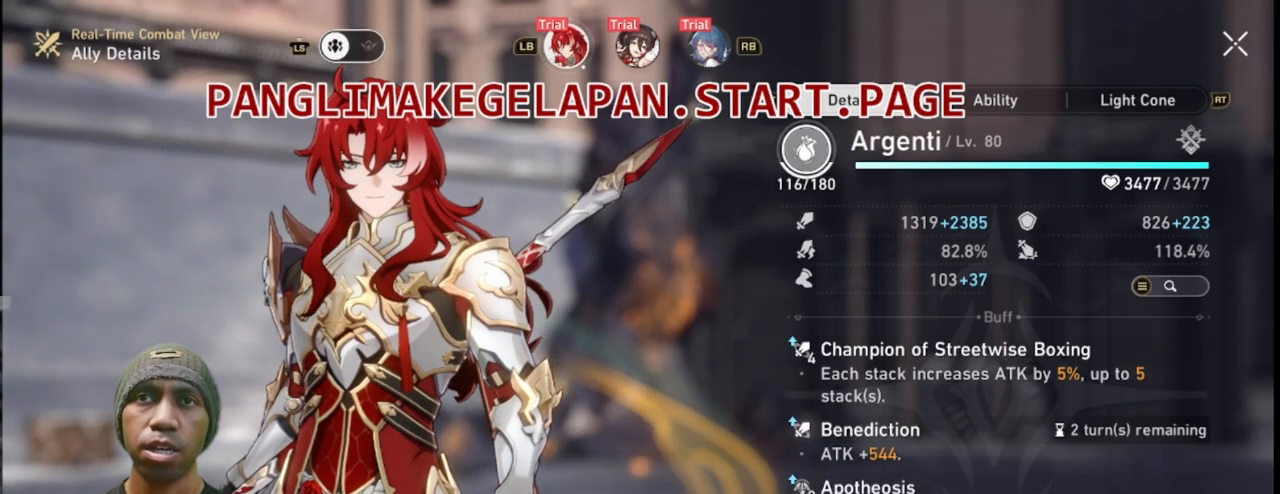
{"buttons": ["R2"], "left_stick": "center", "right_stick": "center", "events": []}
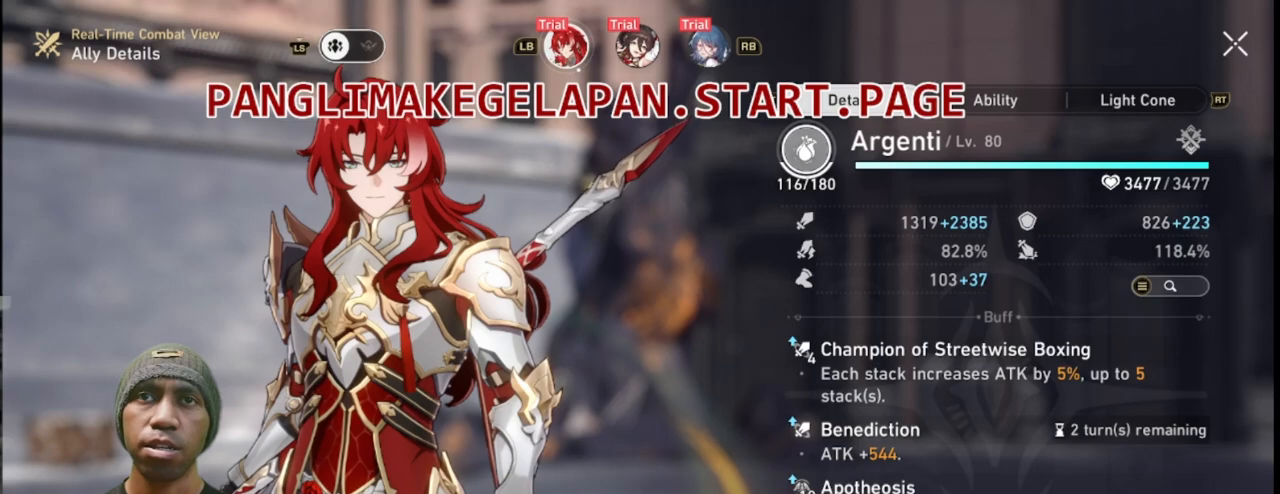
{"buttons": ["R2"], "left_stick": "center", "right_stick": "center", "events": [[200, "CIRCLE", "down"], [317, "CIRCLE", "up"]]}
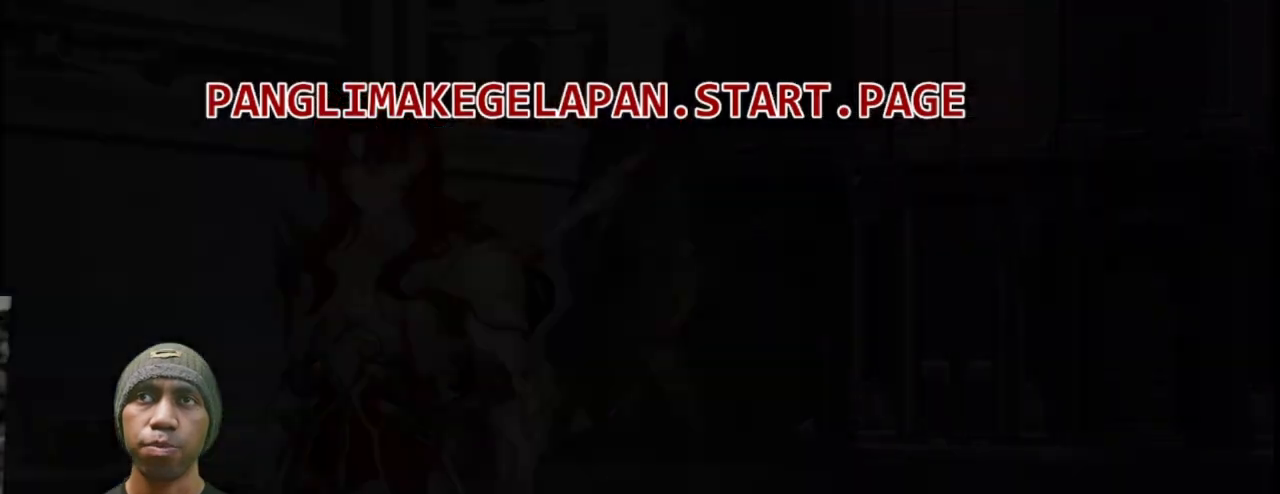
{"buttons": ["R2"], "left_stick": "center", "right_stick": "center", "events": []}
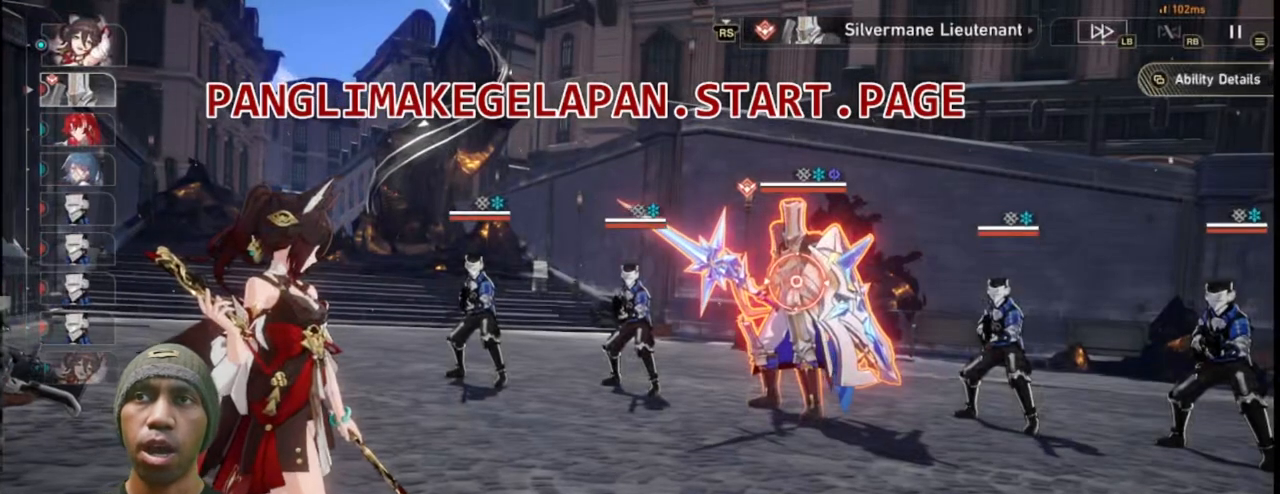
{"buttons": ["R2"], "left_stick": "center", "right_stick": "center", "events": []}
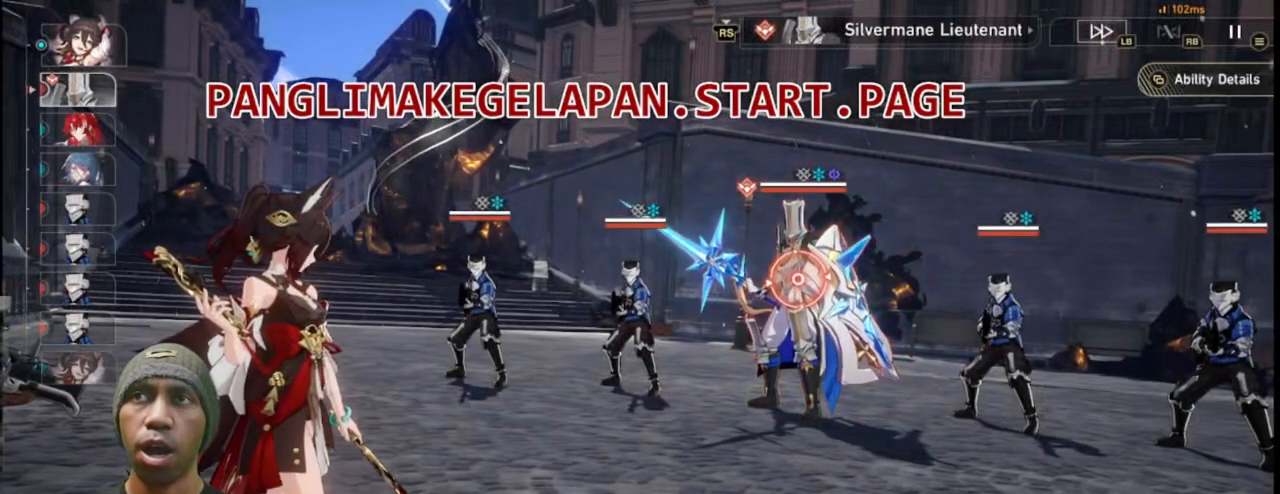
{"buttons": ["R2"], "left_stick": "center", "right_stick": "center", "events": []}
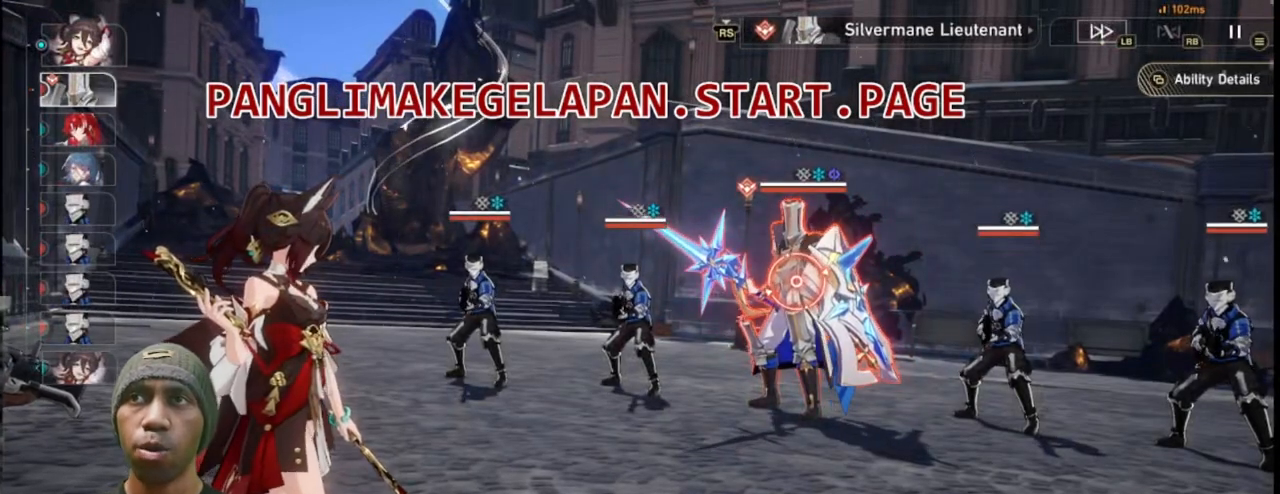
{"buttons": ["R2"], "left_stick": "center", "right_stick": "center", "events": []}
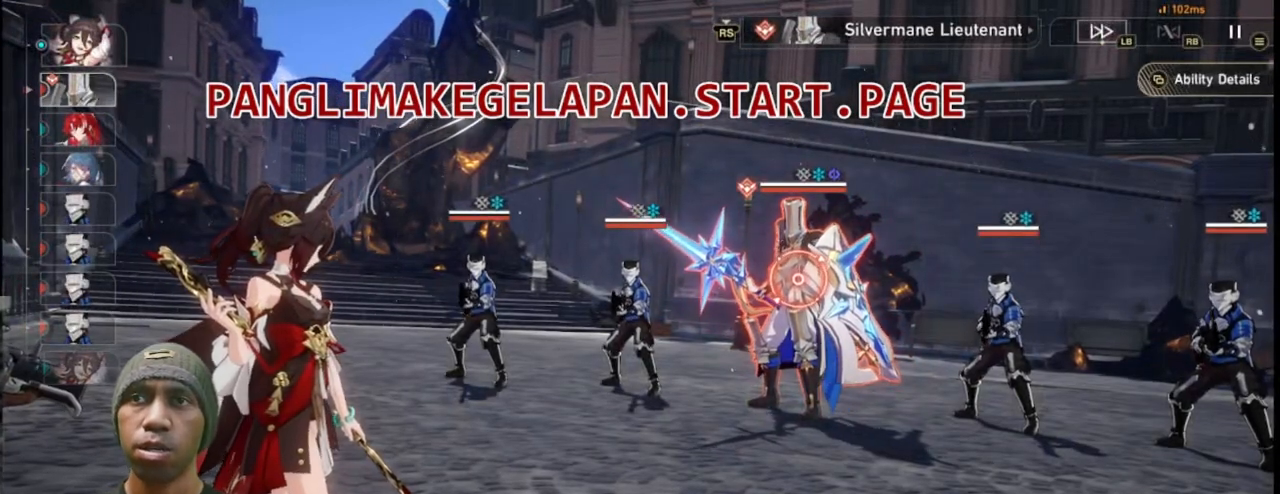
{"buttons": ["R2"], "left_stick": "center", "right_stick": "center", "events": []}
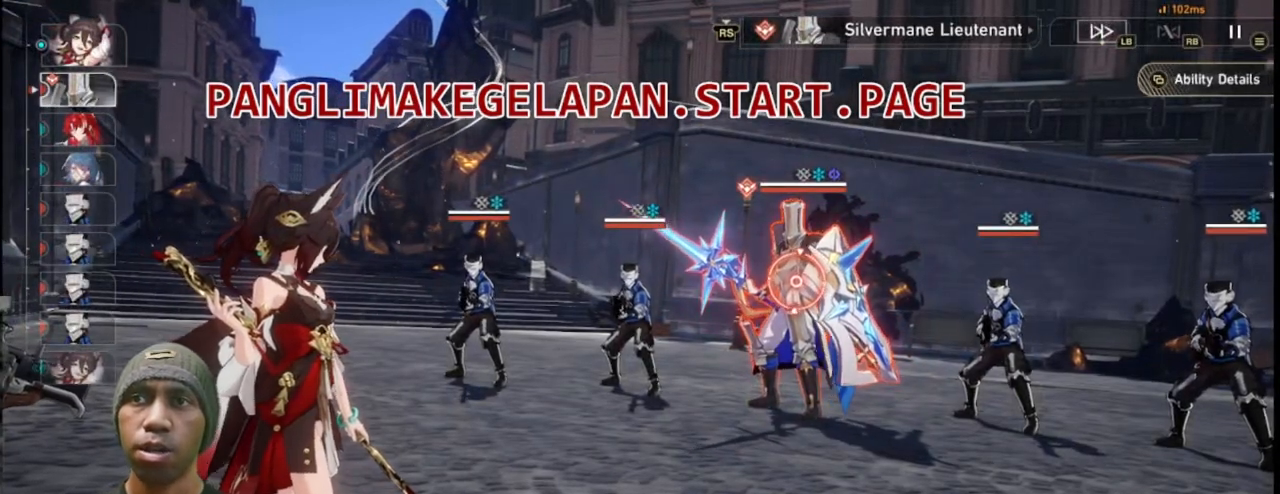
{"buttons": ["R2"], "left_stick": "center", "right_stick": "center", "events": []}
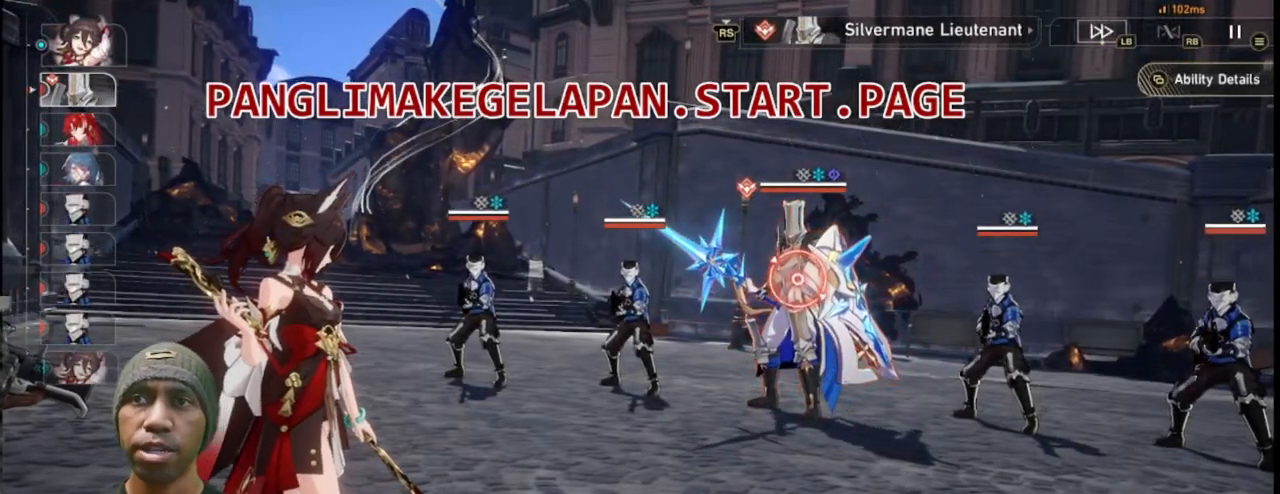
{"buttons": ["L2", "R2"], "left_stick": "center", "right_stick": "center", "events": [[33, "L2", "down"]]}
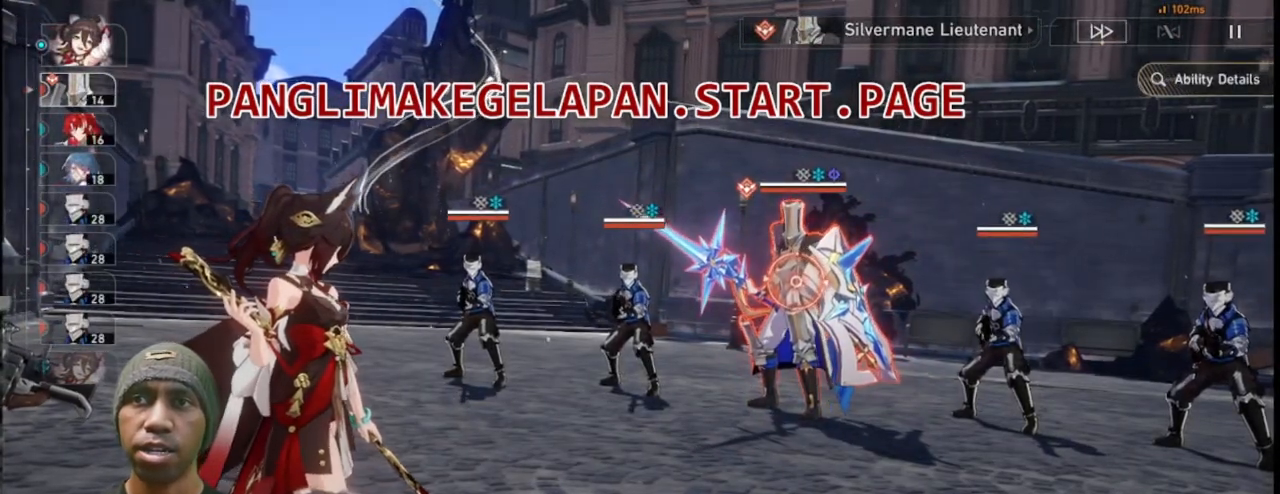
{"buttons": ["L2", "R2"], "left_stick": "center", "right_stick": "center", "events": []}
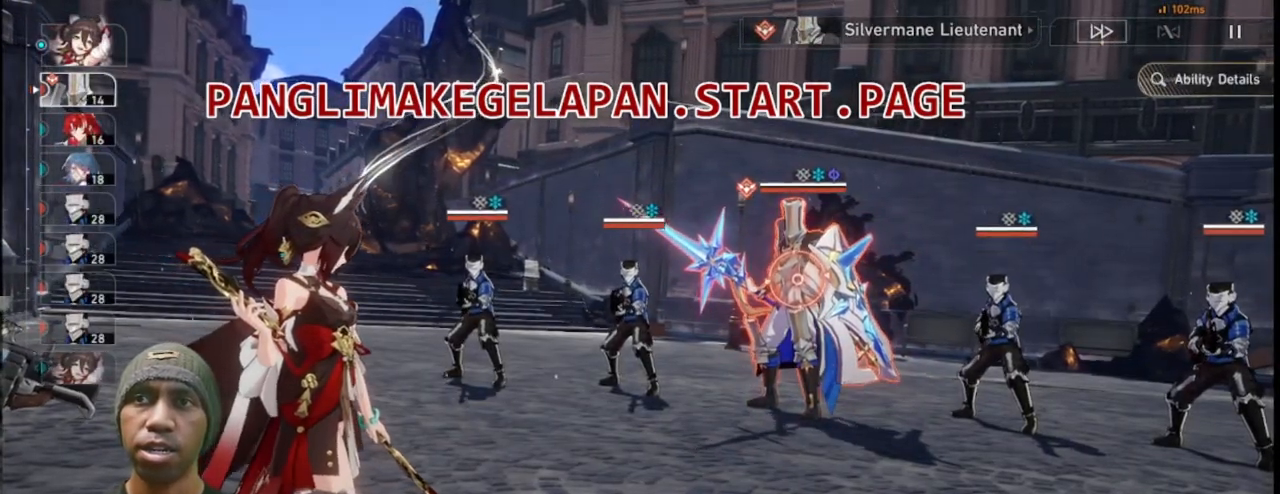
{"buttons": ["L2", "R2"], "left_stick": "center", "right_stick": "center", "events": []}
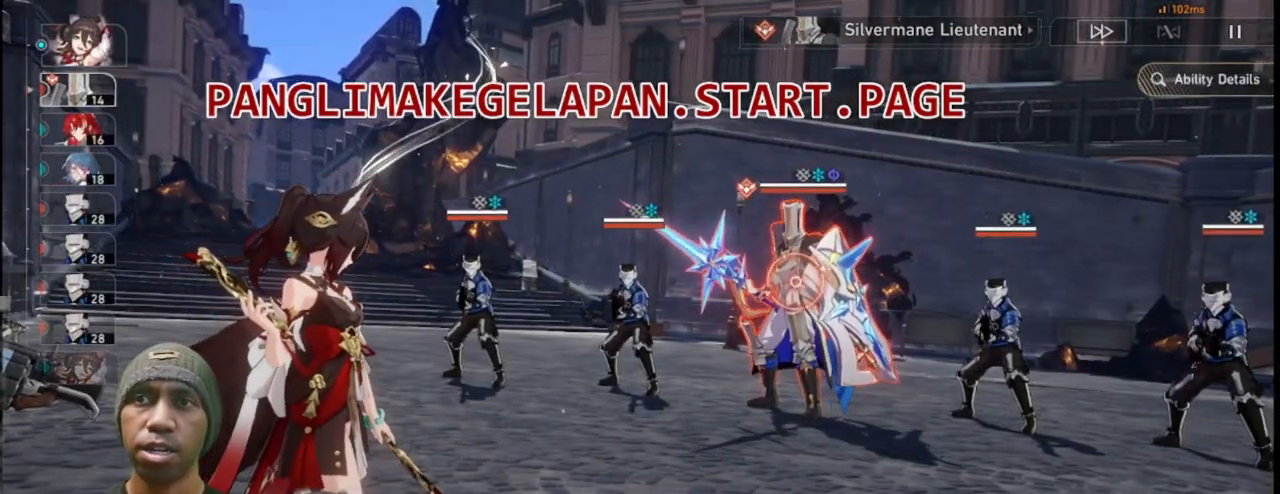
{"buttons": ["L2", "R2"], "left_stick": "center", "right_stick": "center"}
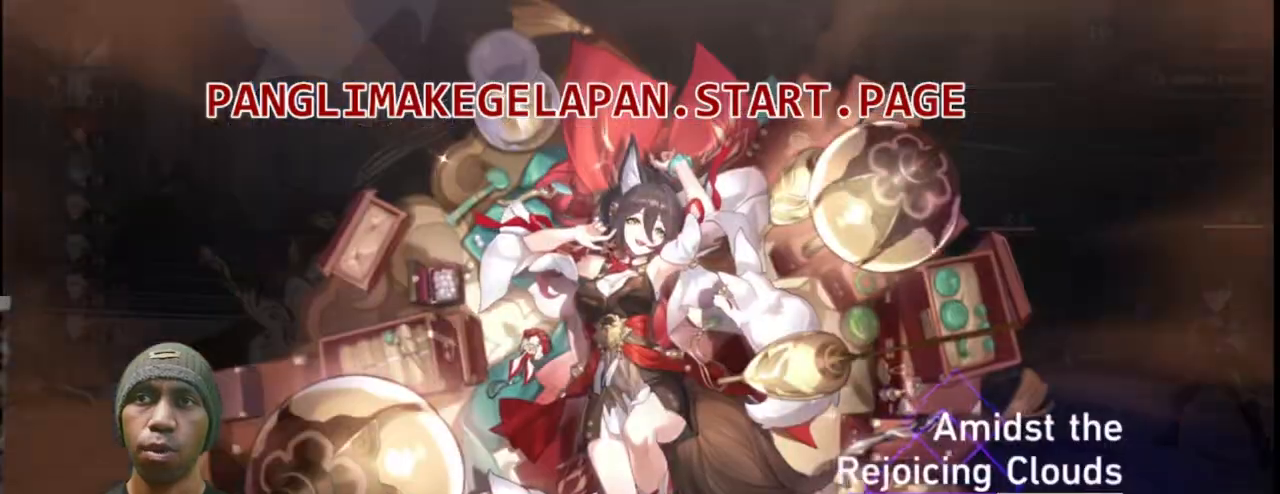
{"buttons": ["R2"], "left_stick": "center", "right_stick": "center", "events": [[300, "L2", "up"], [417, "R1", "down"], [433, "R1", "up"]]}